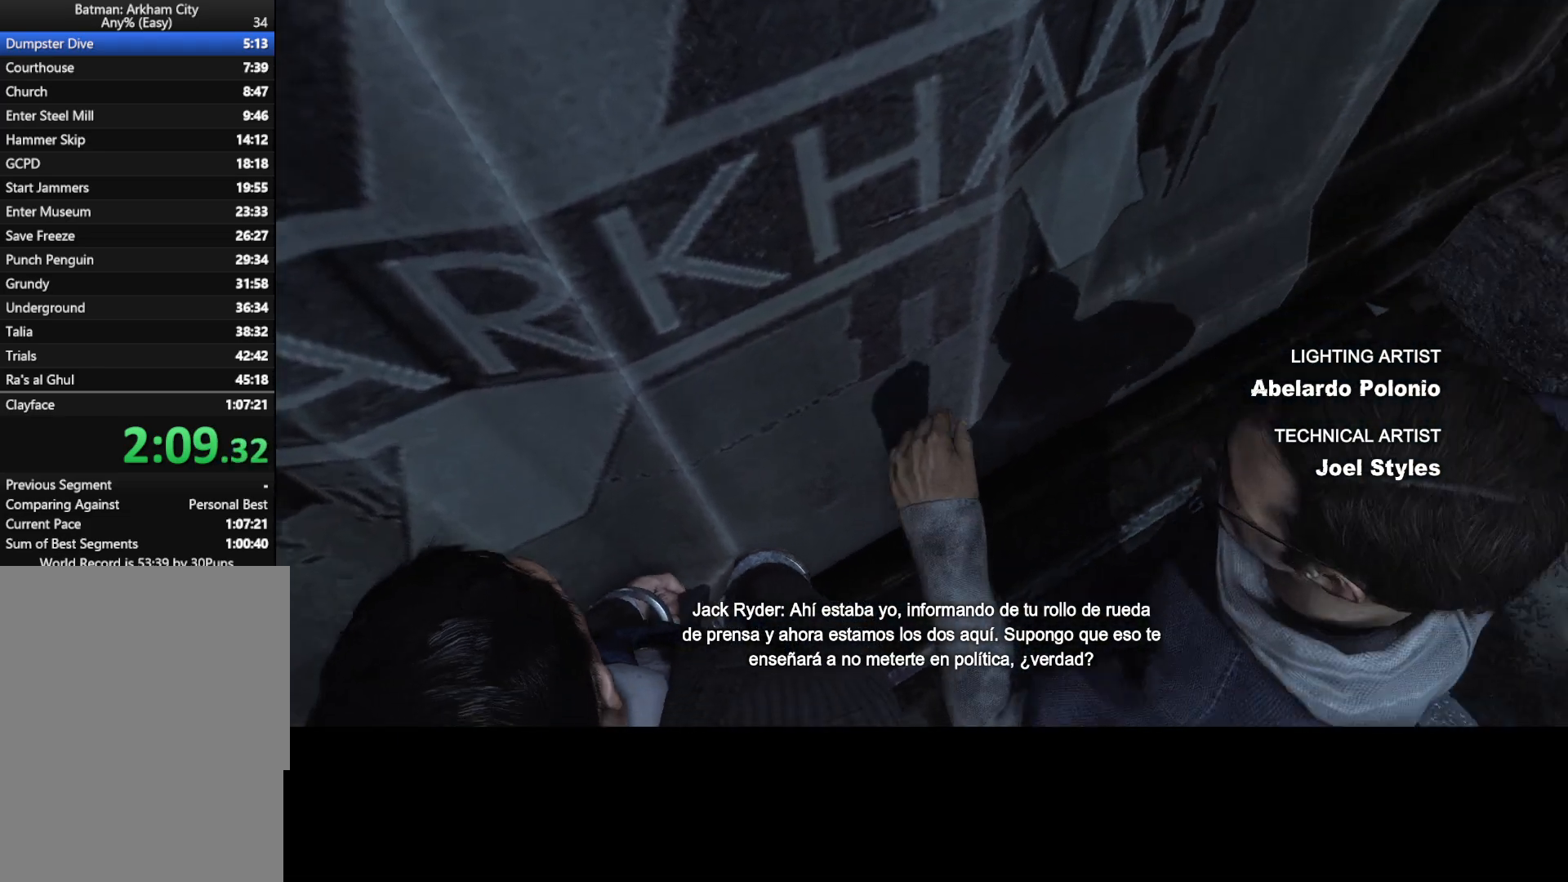
Gameplay with keyboard and mouse; each line is a JSON object with the keys and mouse buttons held at the frame after it. "events" lists presses ("down") and releases ("up") of "1", "2", "3", "4", "5", "a", "alt", "c", "caps_lock", "ctrl", "d", "e", "f", "g", "q", "r", "s", "shift", "space", "t", "tab", "v", "w", "x", "z", "mouse_left", "mouse_wheel" and "mouse_right" between this image and that frame as [ms after this image, input, new state], when the widget could be followed in between. "mouse_left", "mouse_wheel", "mouse_right" = the "left", "wheel", "right" buttons of the "mouse" list. No other keys are recorded. "wheel" means that the mouse wheel is clicked or scrolled. "mouse_move" is the direction in which the mouse moves at that frame (one of eight, or "still"), when it could be read.
{"keys": [], "mouse": [], "mouse_move": "still", "events": []}
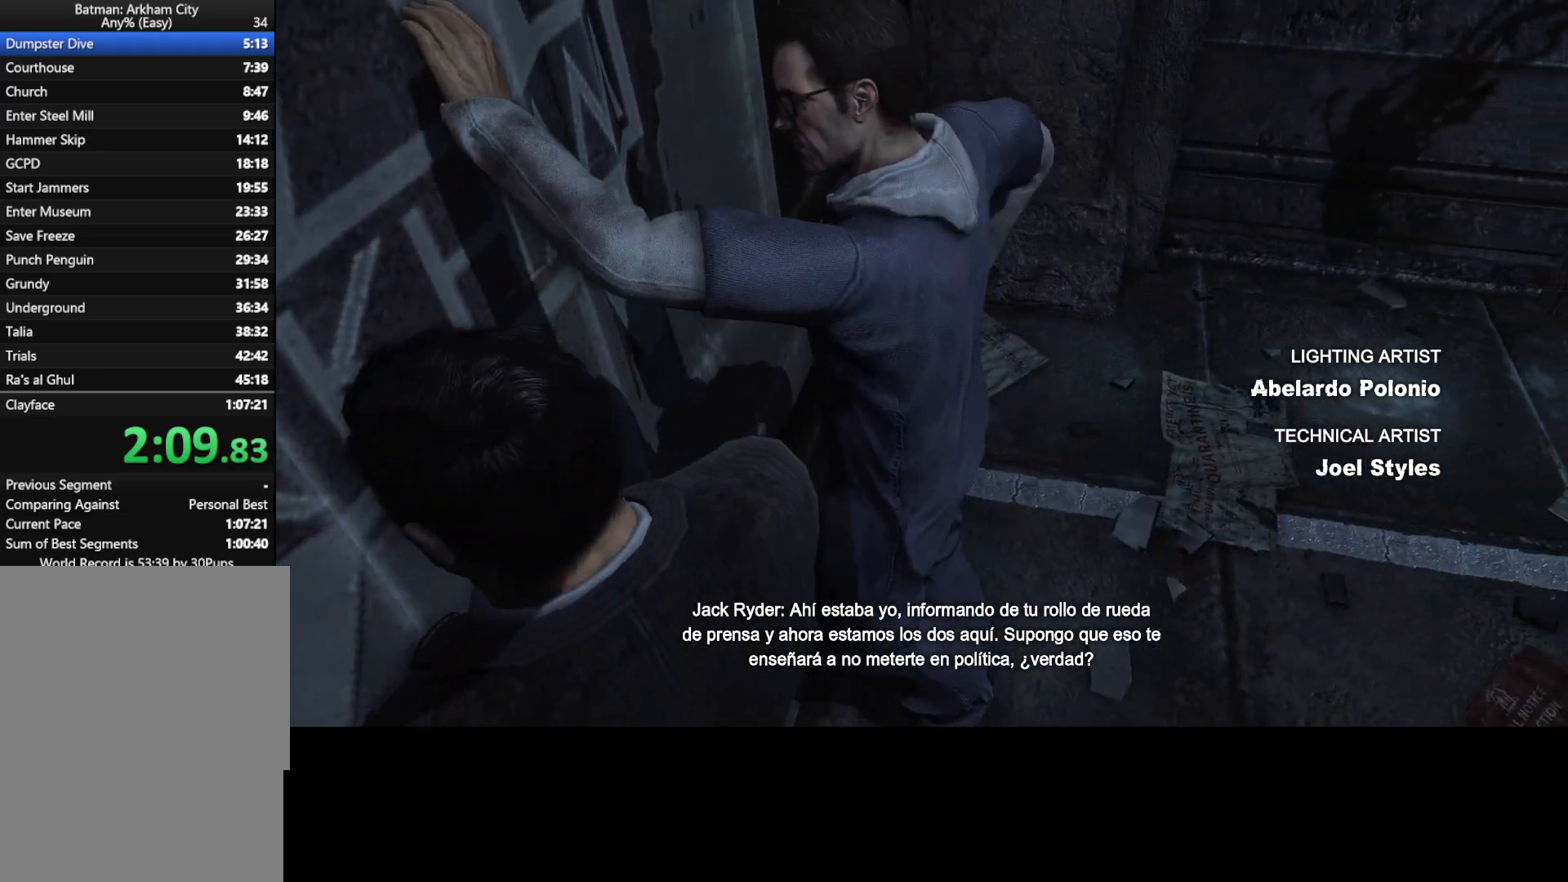
{"keys": [], "mouse": [], "mouse_move": "right", "events": []}
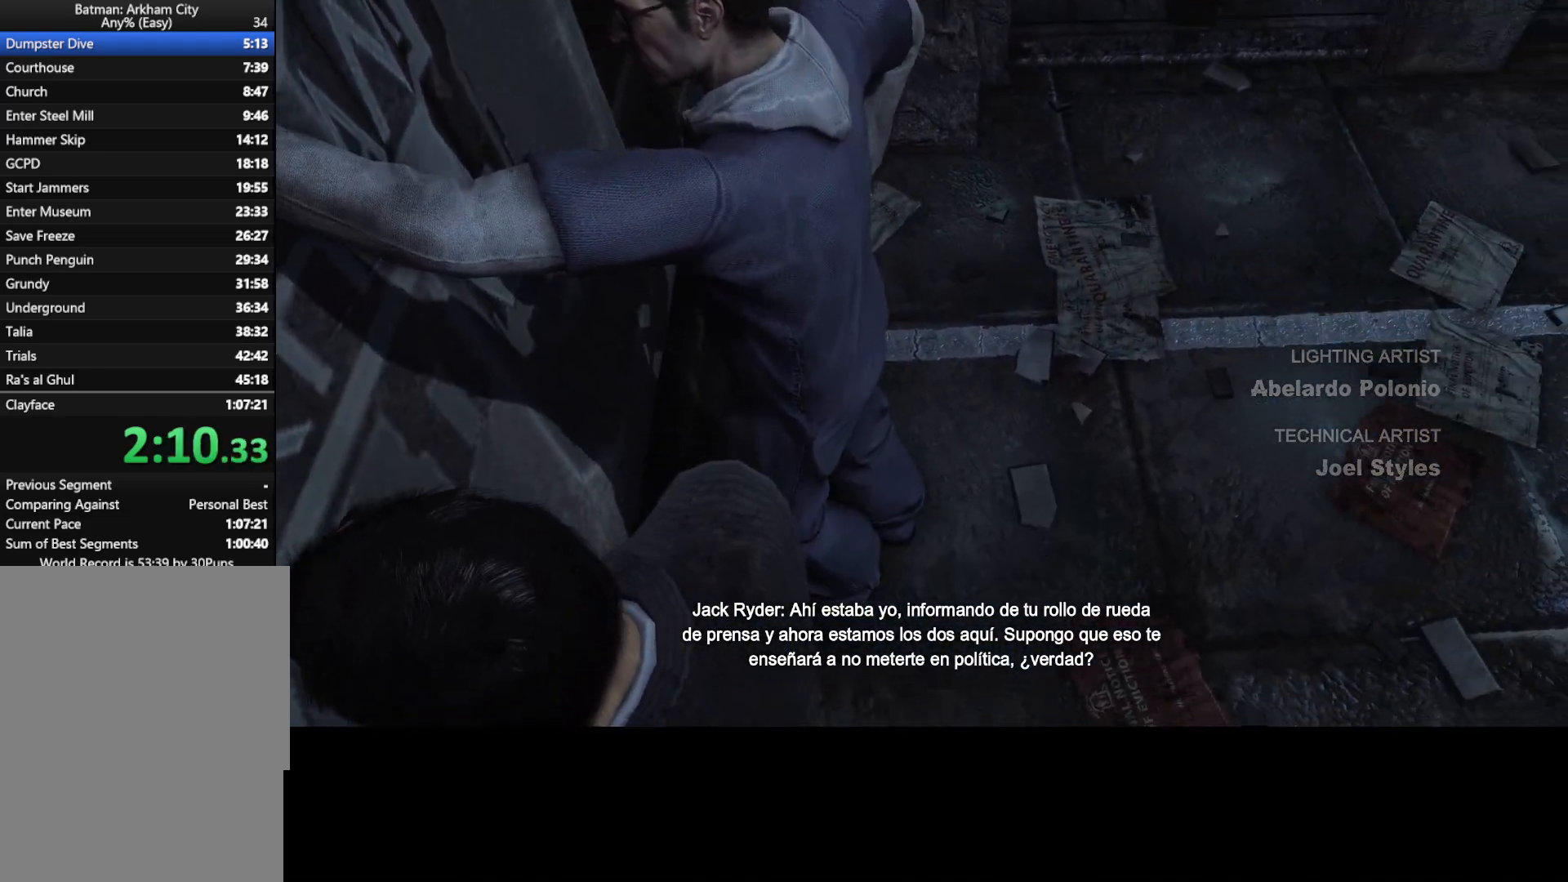
{"keys": [], "mouse": [], "mouse_move": "left", "events": []}
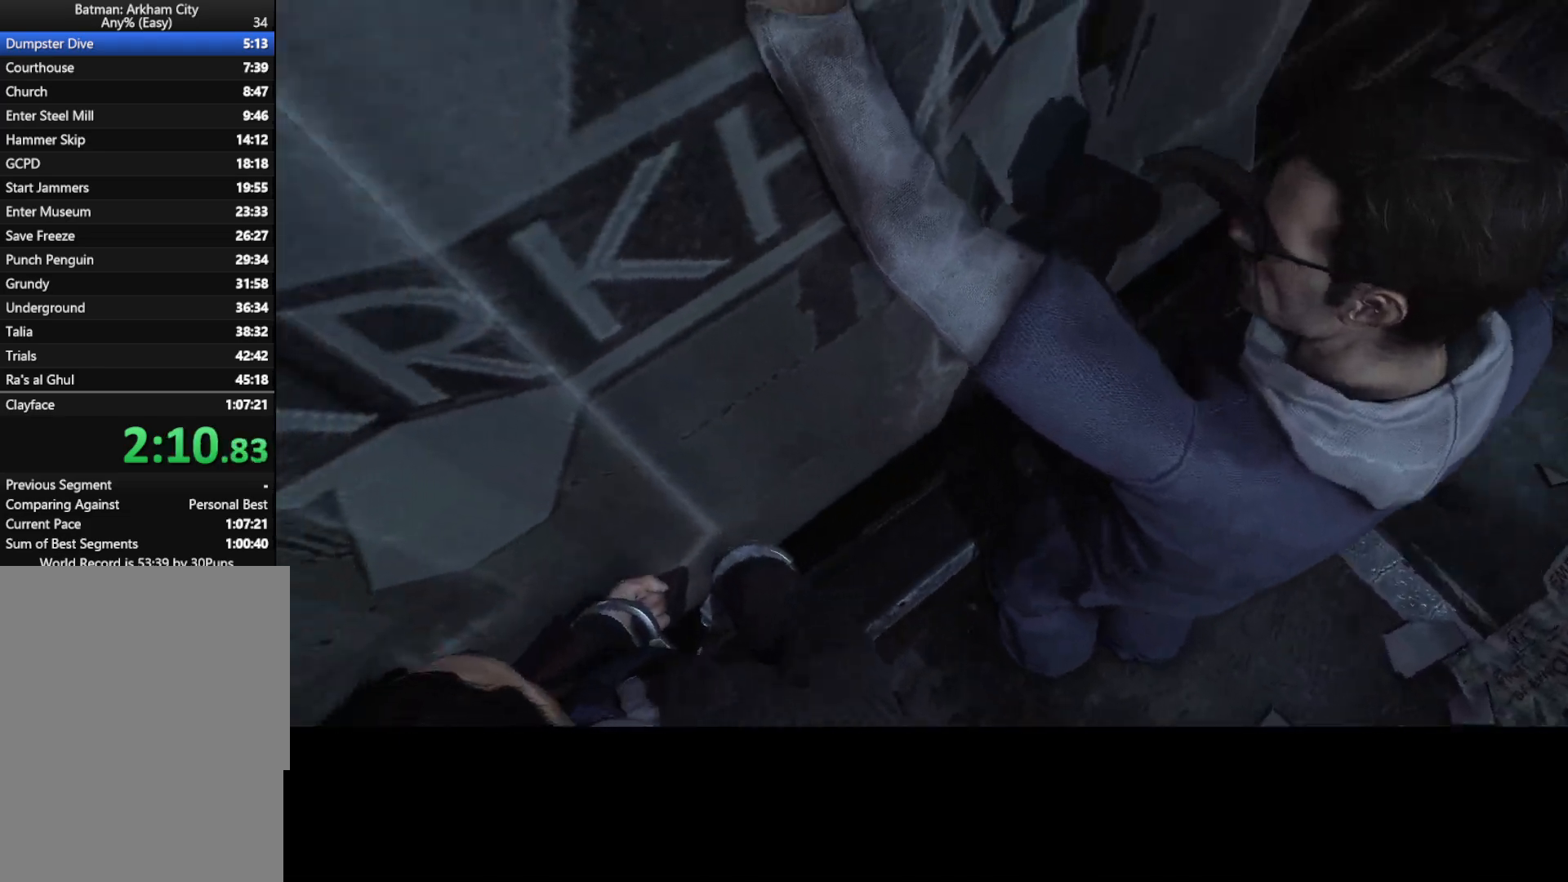
{"keys": [], "mouse": [], "mouse_move": "still", "events": []}
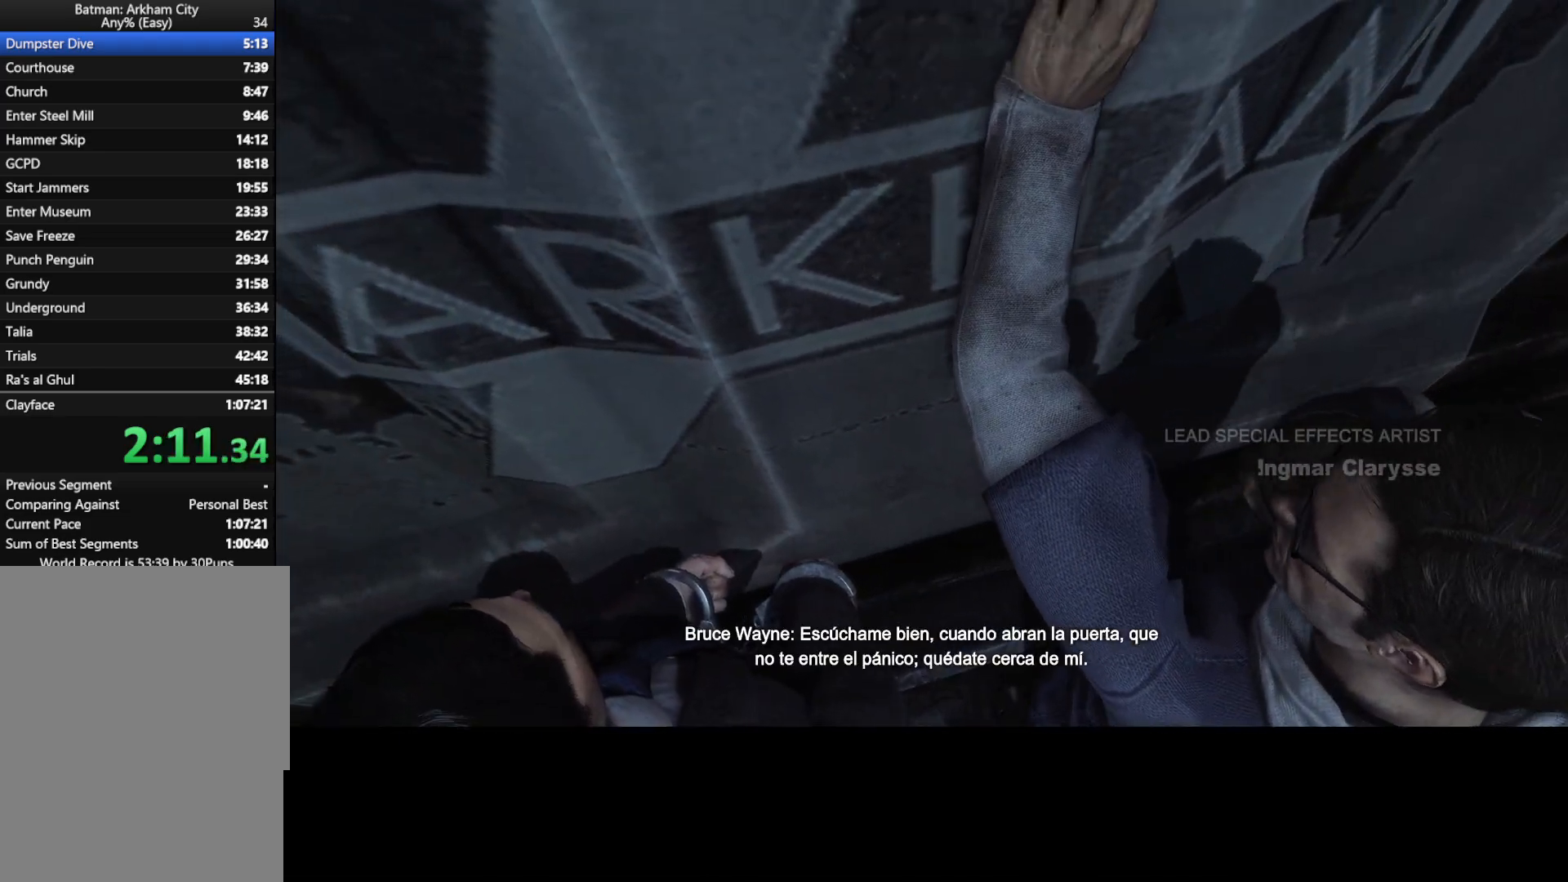
{"keys": [], "mouse": [], "mouse_move": "still", "events": []}
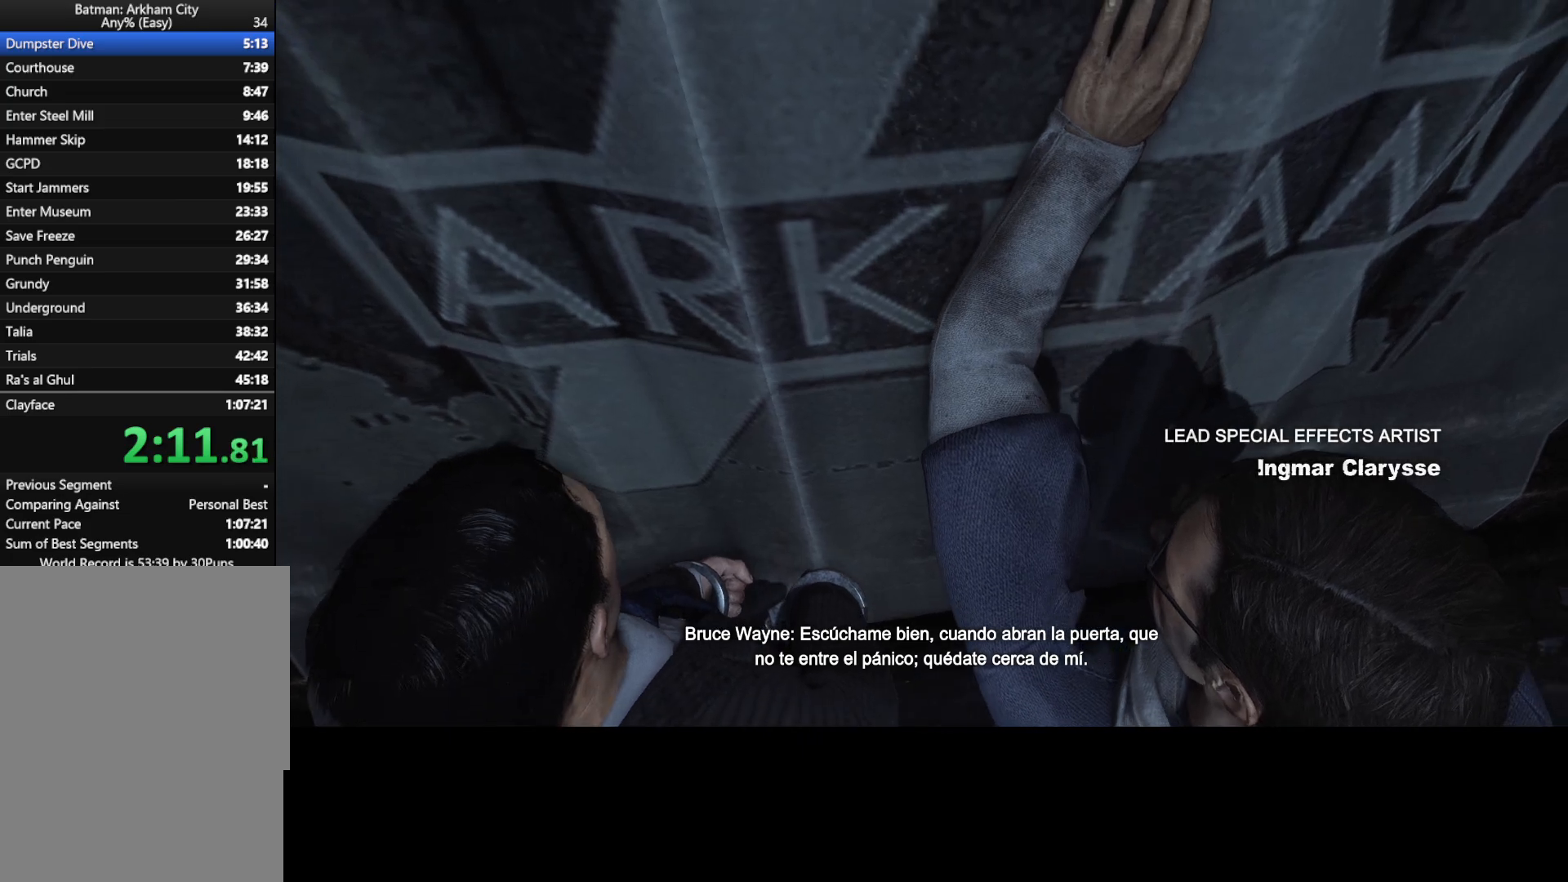
{"keys": [], "mouse": [], "mouse_move": "still", "events": []}
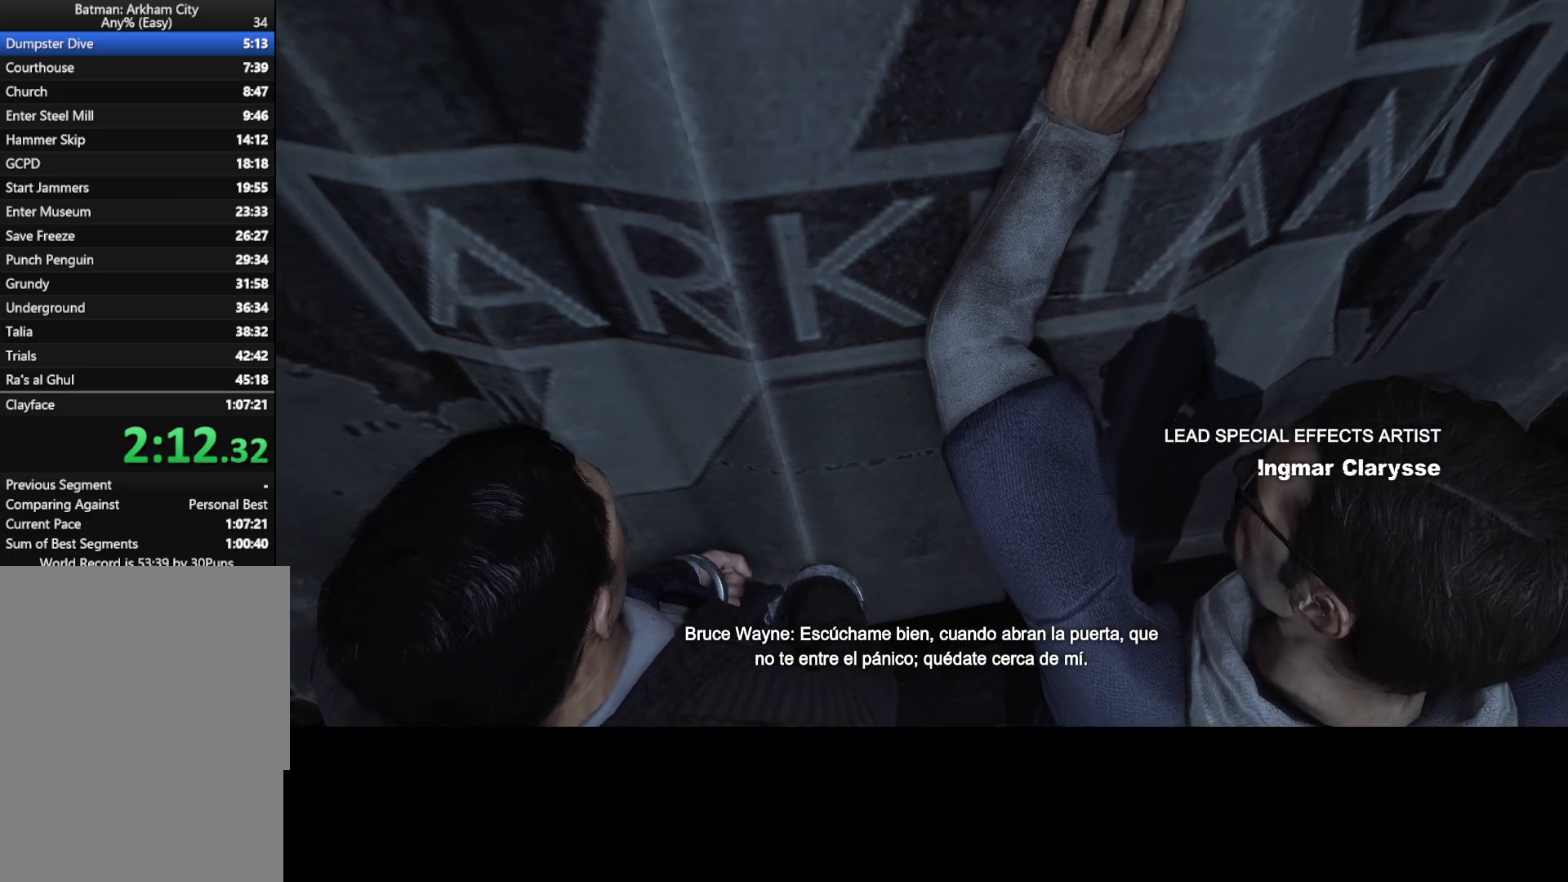
{"keys": [], "mouse": [], "mouse_move": "still", "events": []}
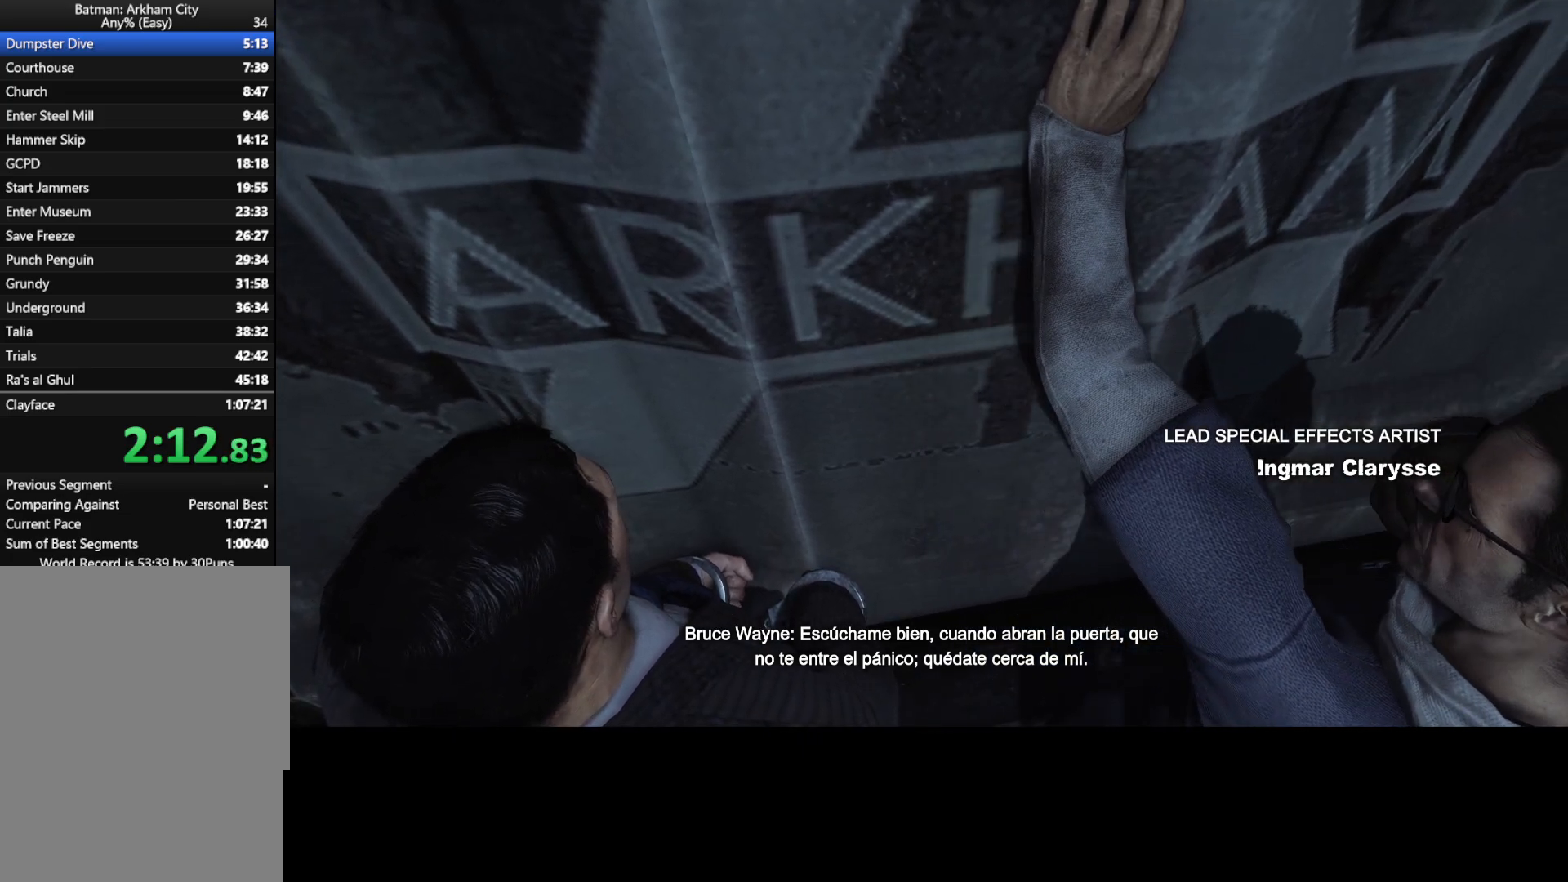
{"keys": [], "mouse": [], "mouse_move": "still", "events": []}
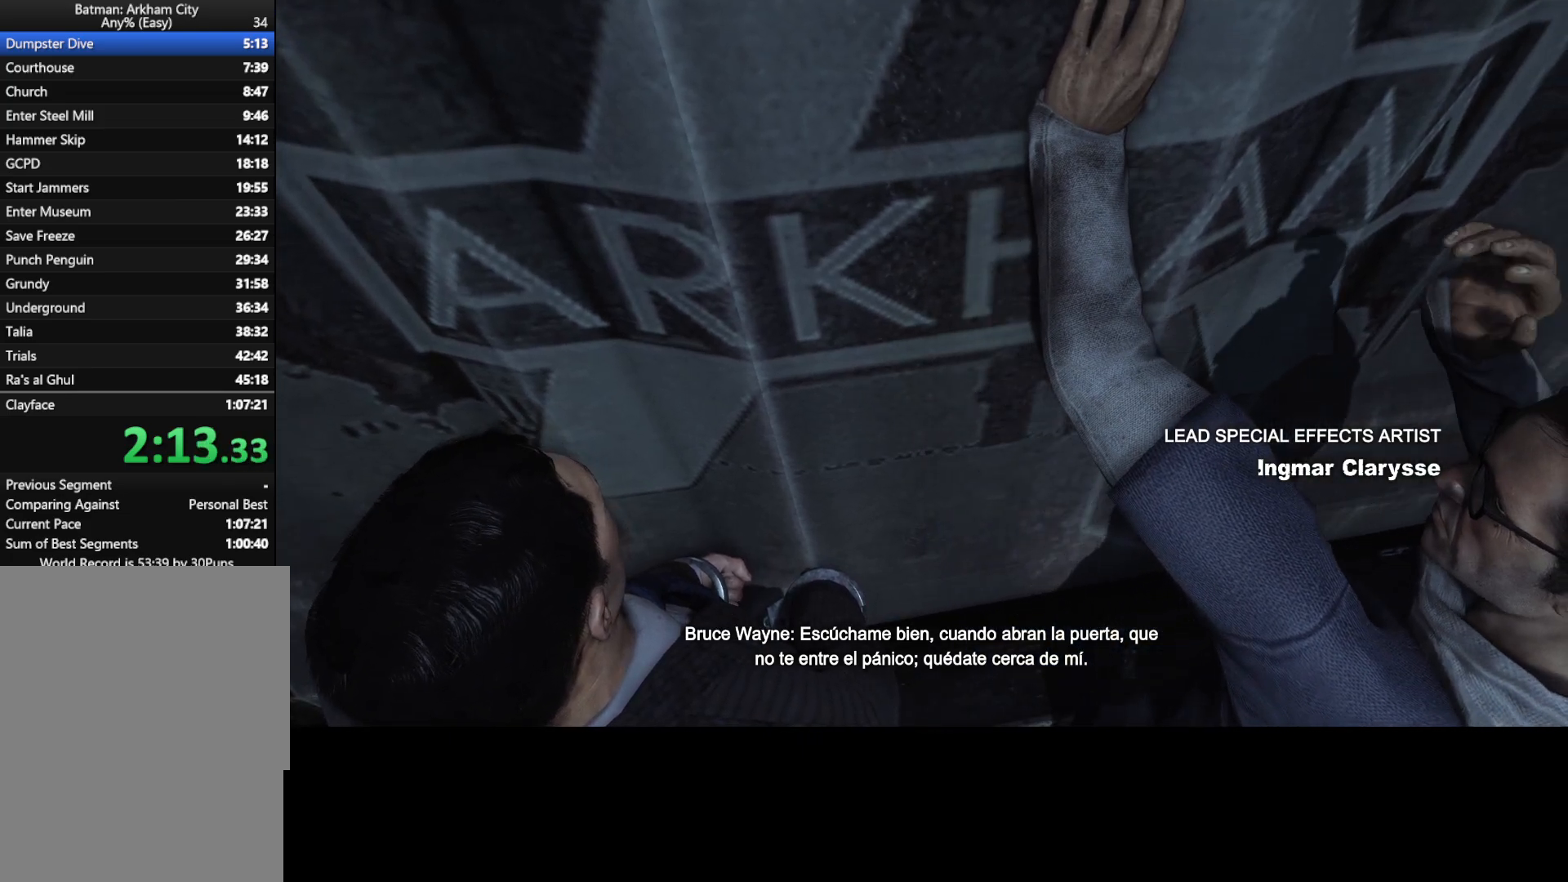
{"keys": [], "mouse": [], "mouse_move": "up", "events": []}
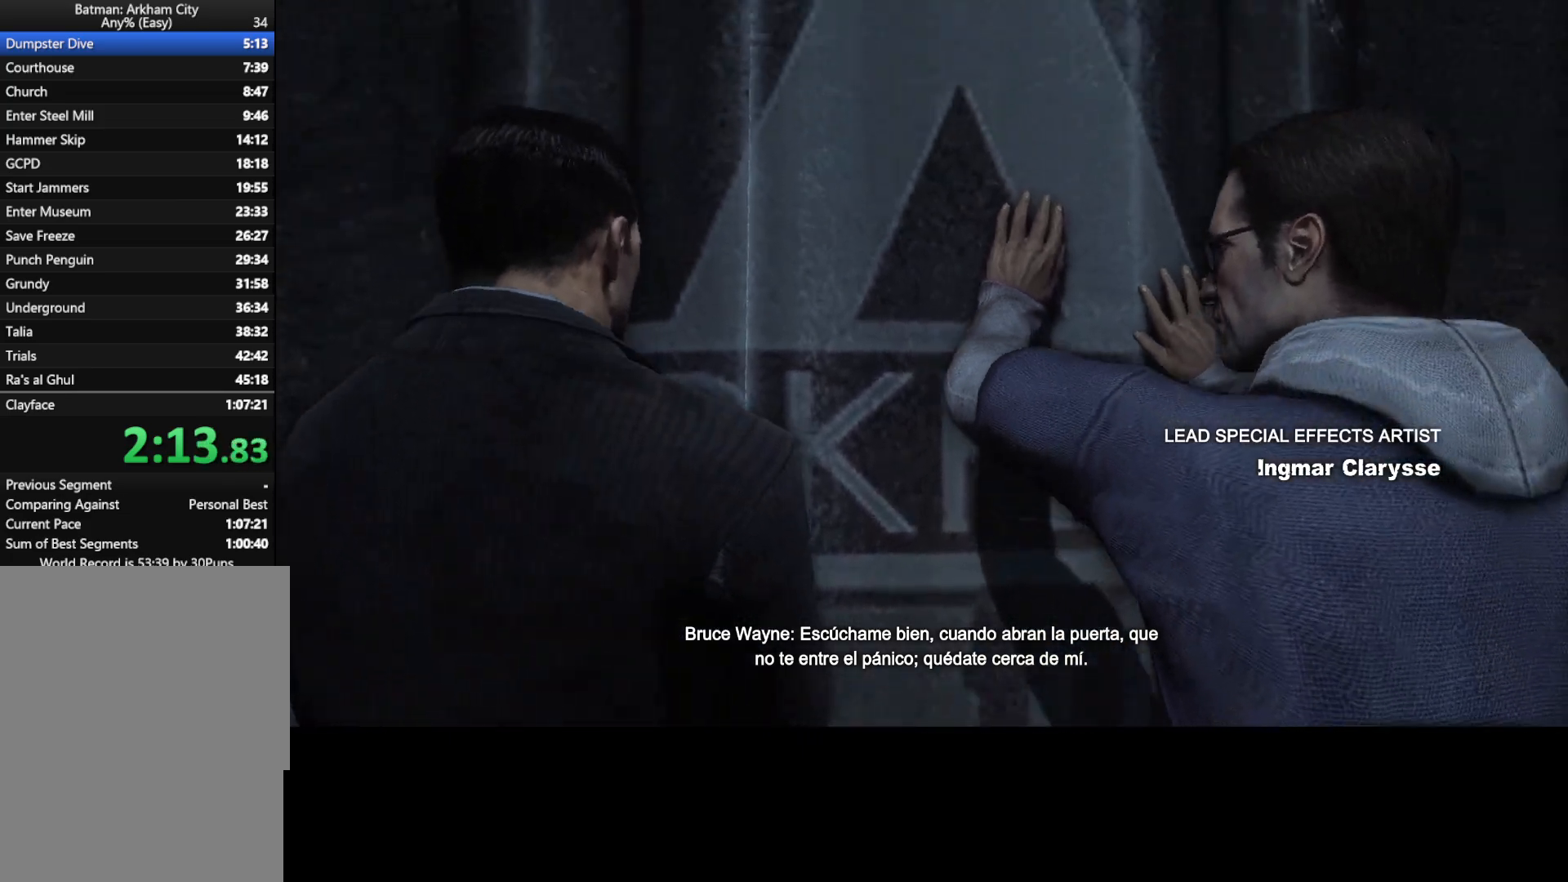
{"keys": [], "mouse": [], "mouse_move": "down", "events": []}
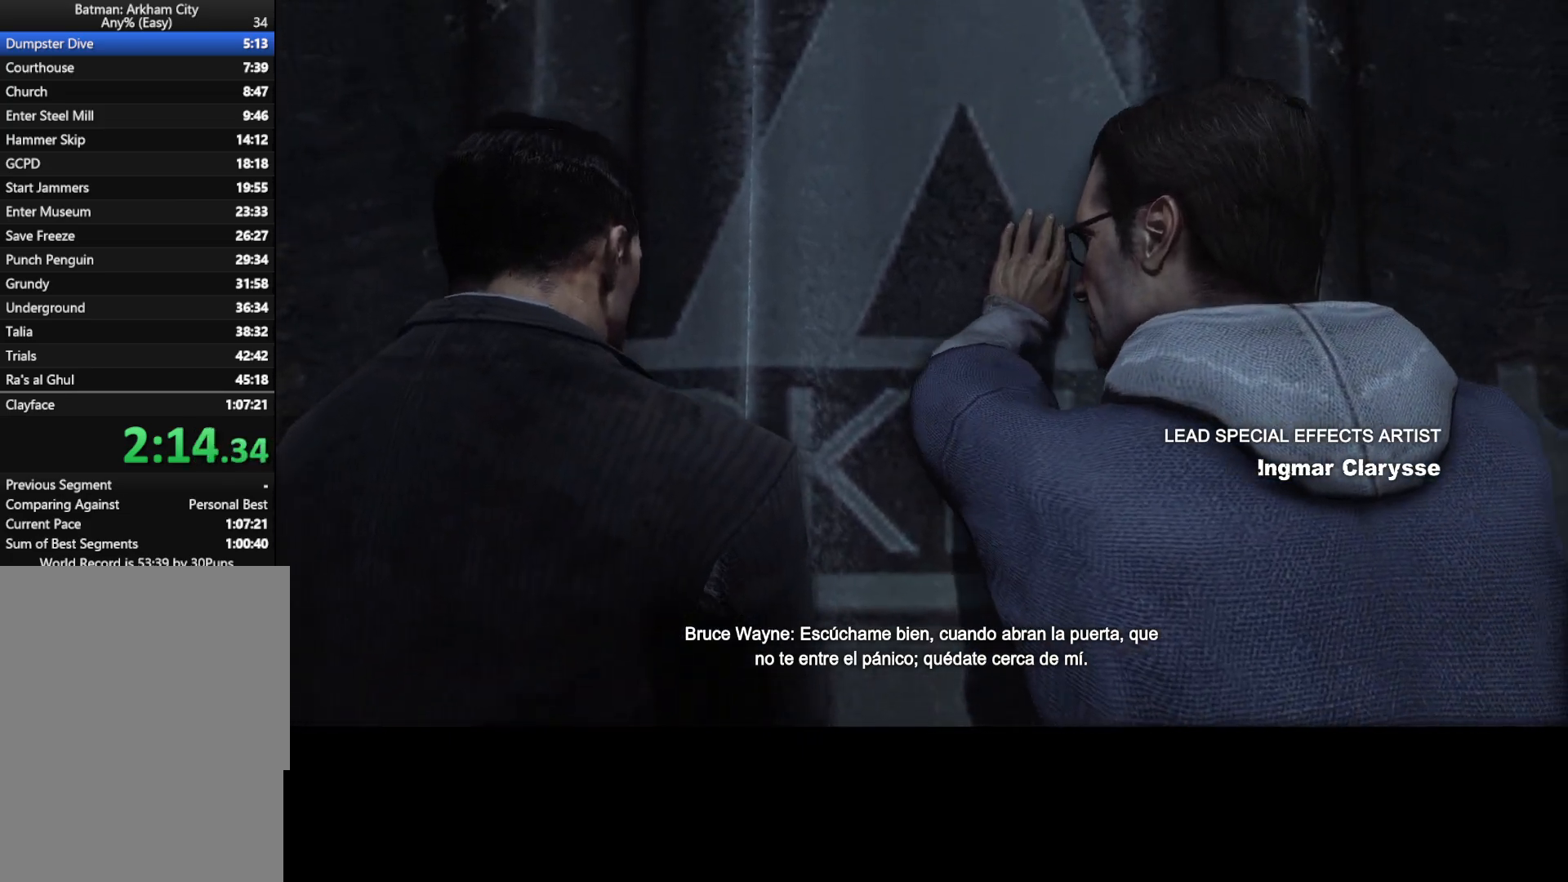
{"keys": [], "mouse": [], "mouse_move": "still", "events": []}
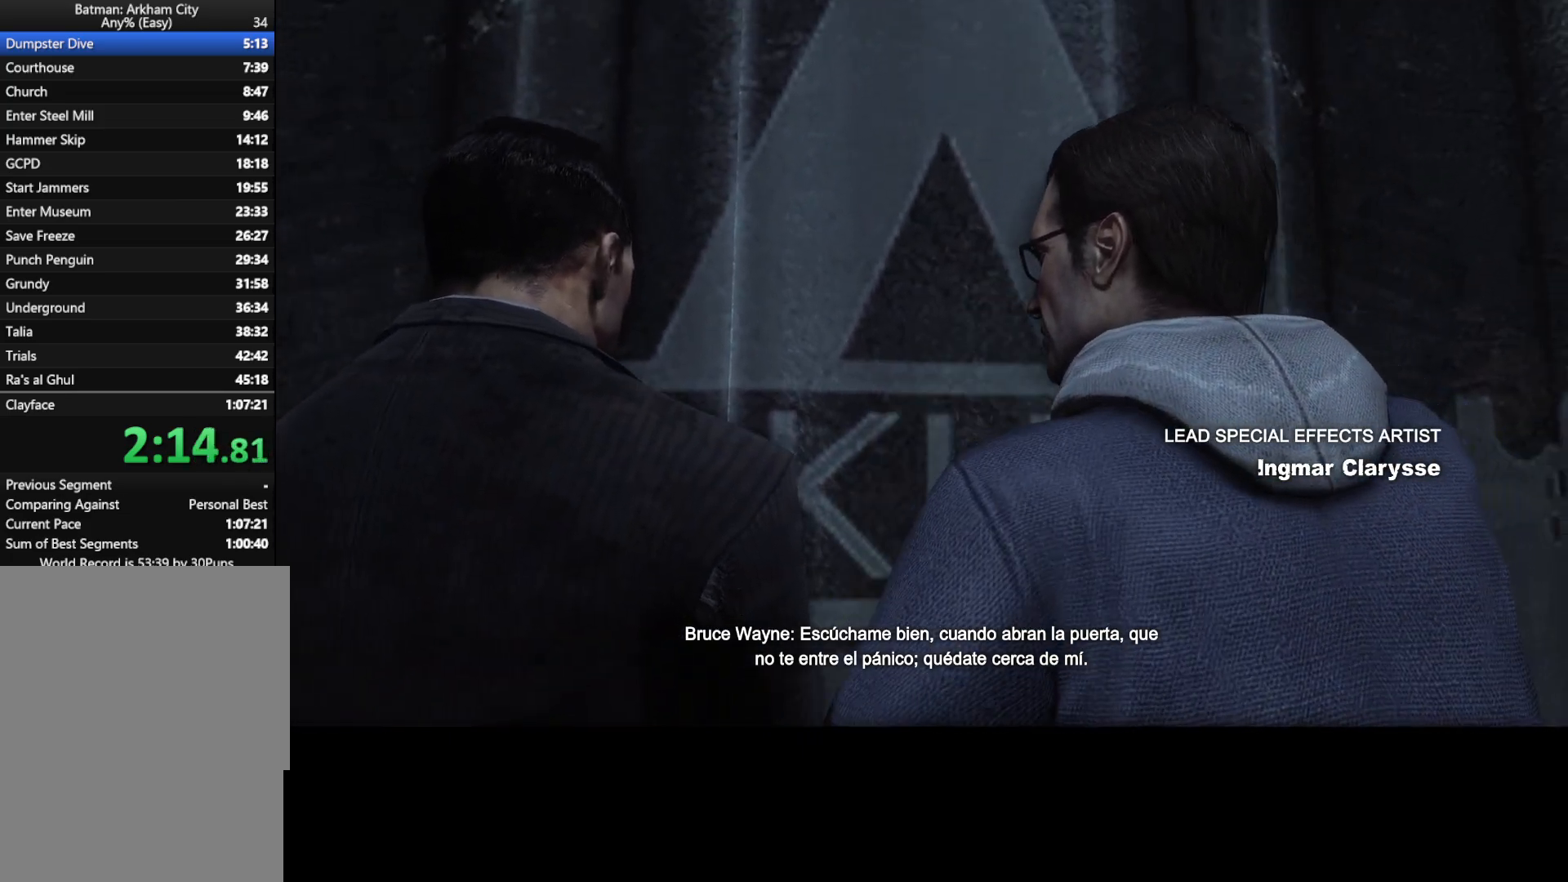
{"keys": [], "mouse": [], "mouse_move": "still", "events": []}
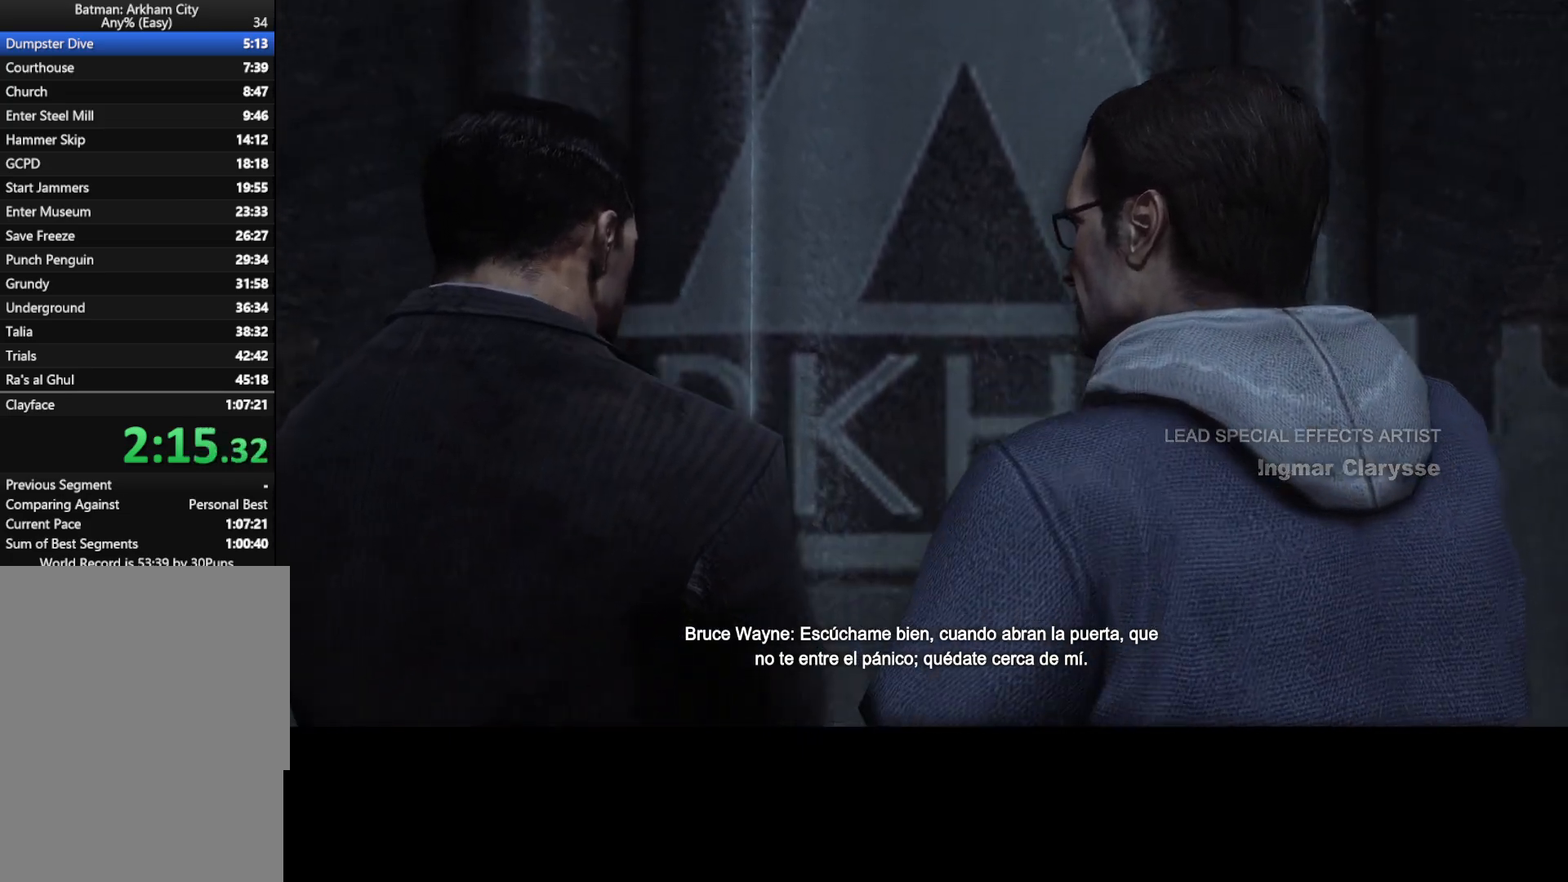
{"keys": [], "mouse": [], "mouse_move": "left", "events": []}
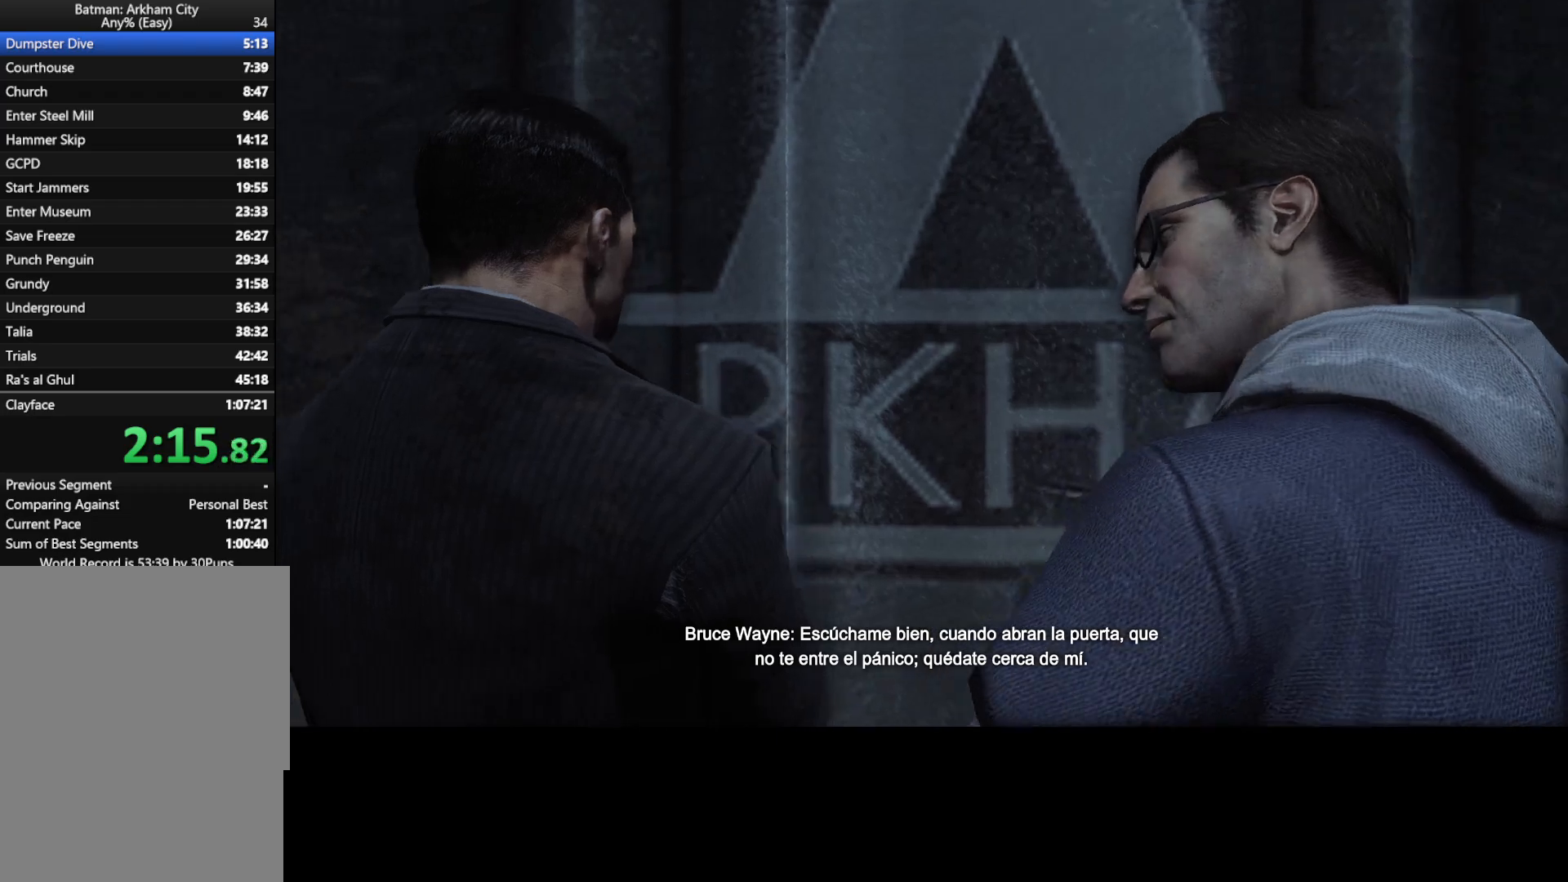
{"keys": [], "mouse": [], "mouse_move": "still", "events": []}
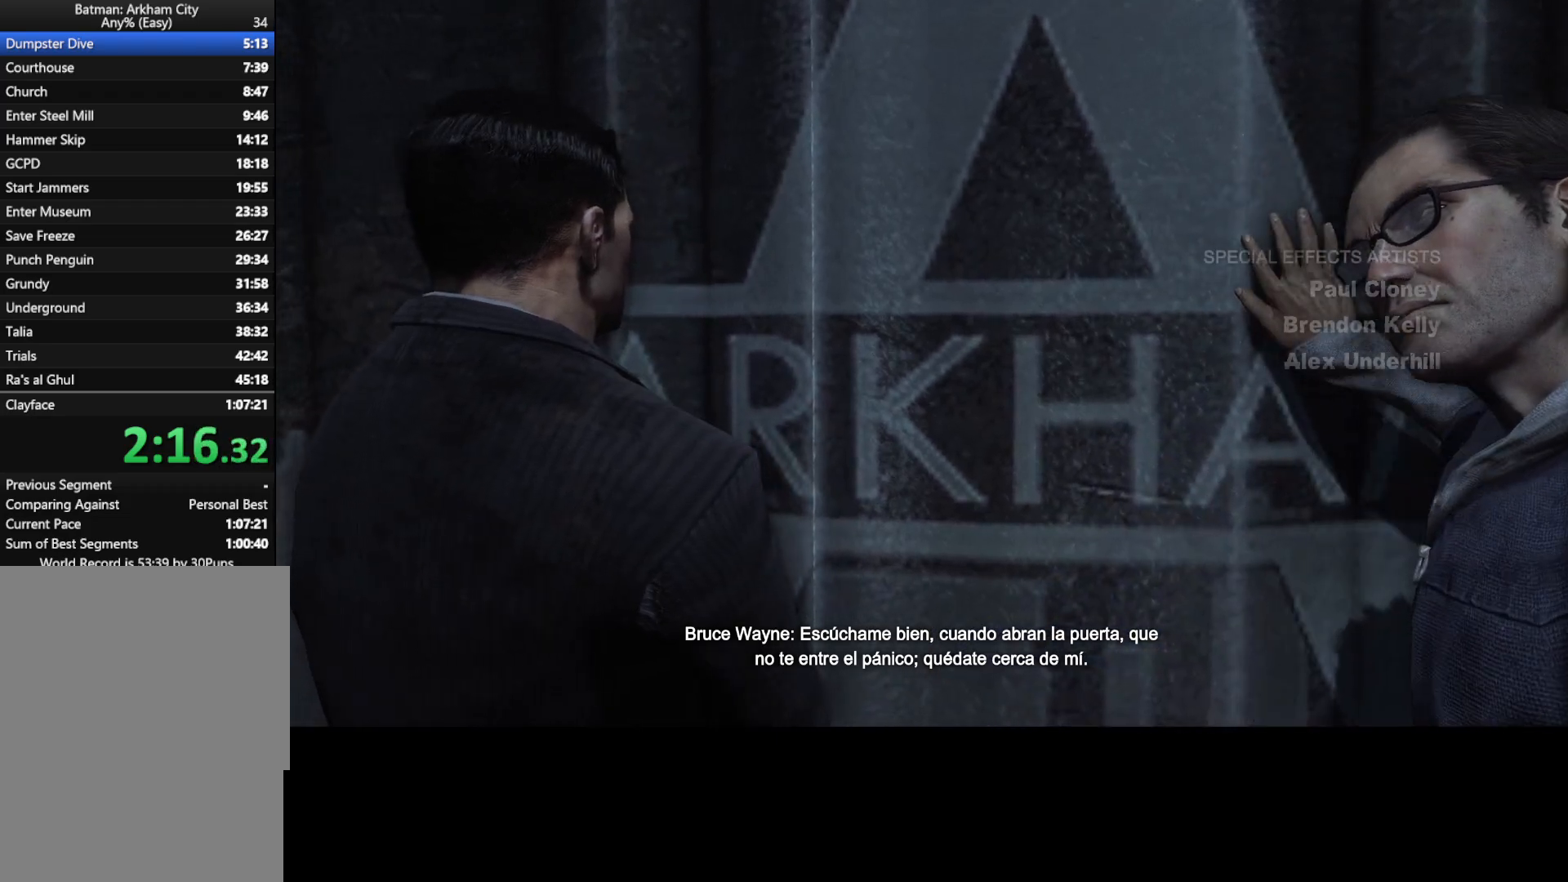
{"keys": [], "mouse": [], "mouse_move": "right", "events": []}
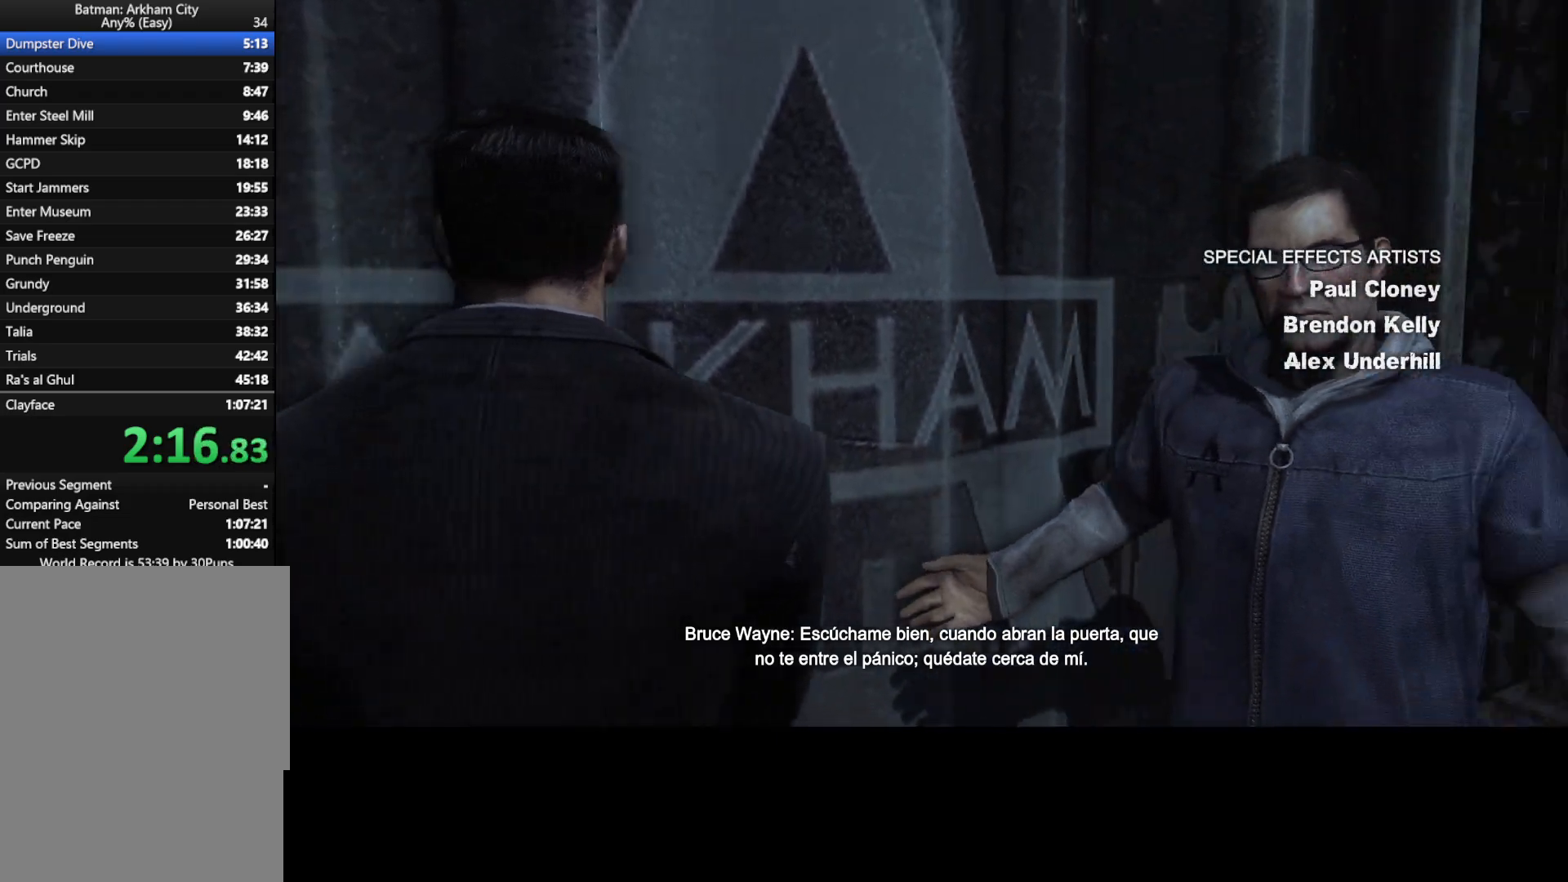
{"keys": [], "mouse": [], "mouse_move": "still", "events": []}
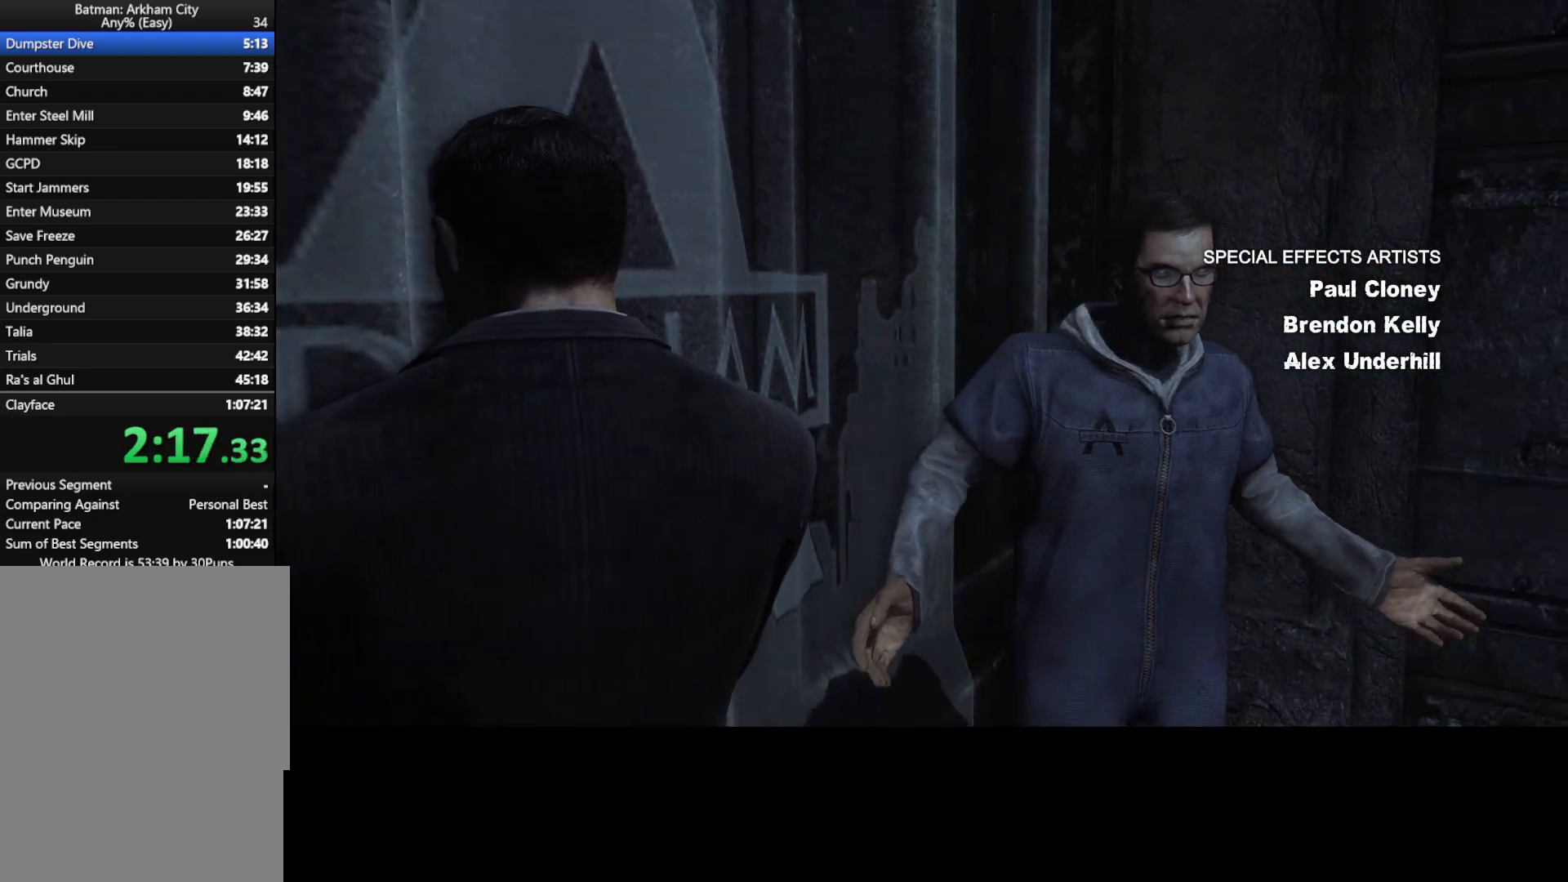
{"keys": [], "mouse": [], "mouse_move": "right", "events": []}
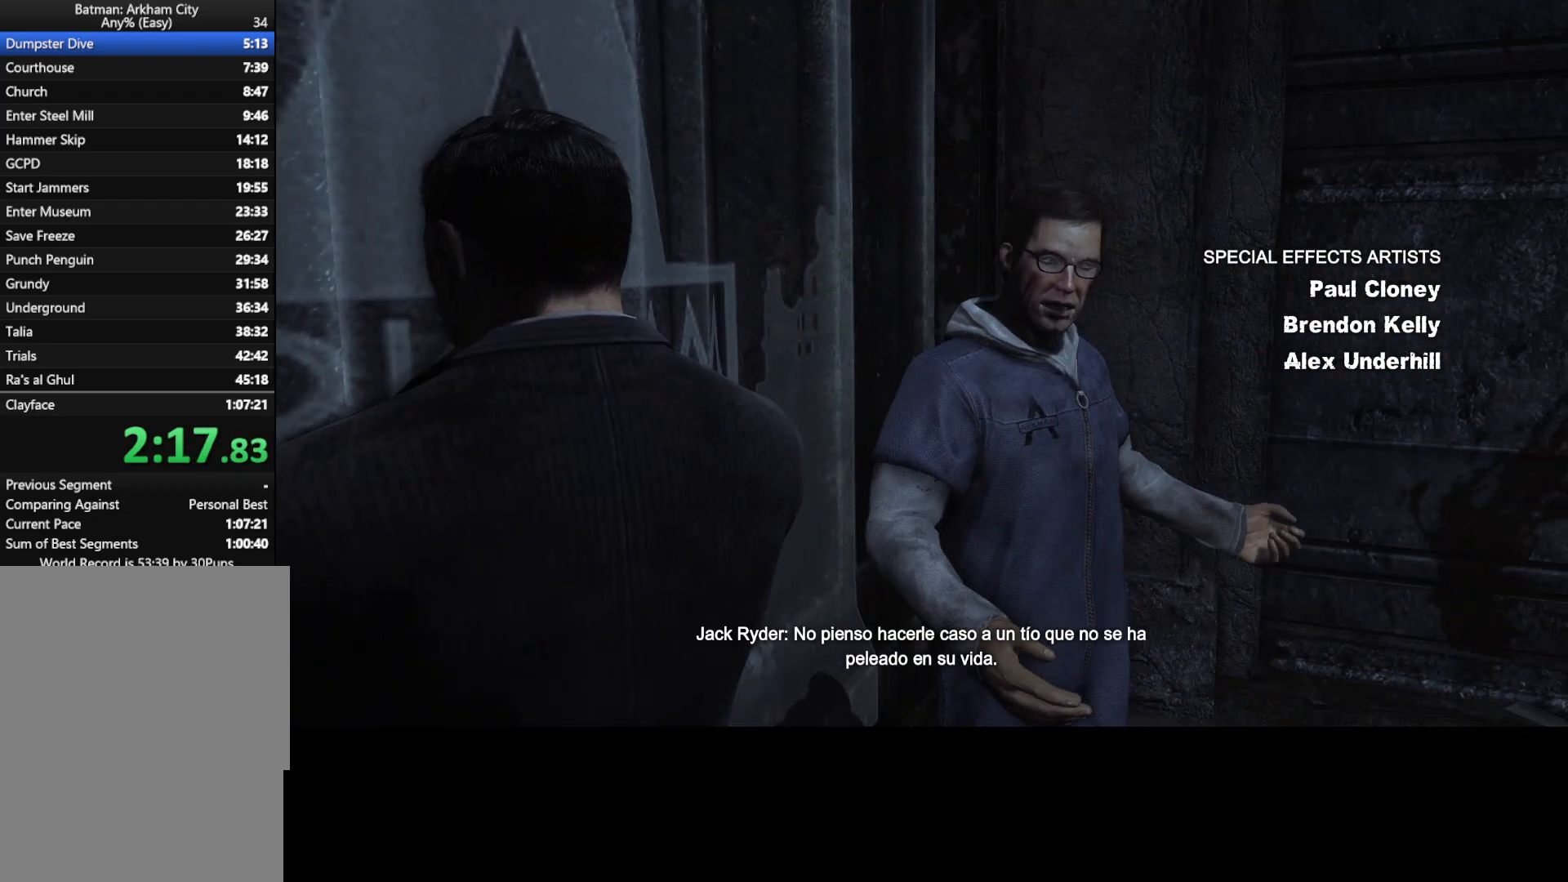
{"keys": [], "mouse": [], "mouse_move": "still", "events": []}
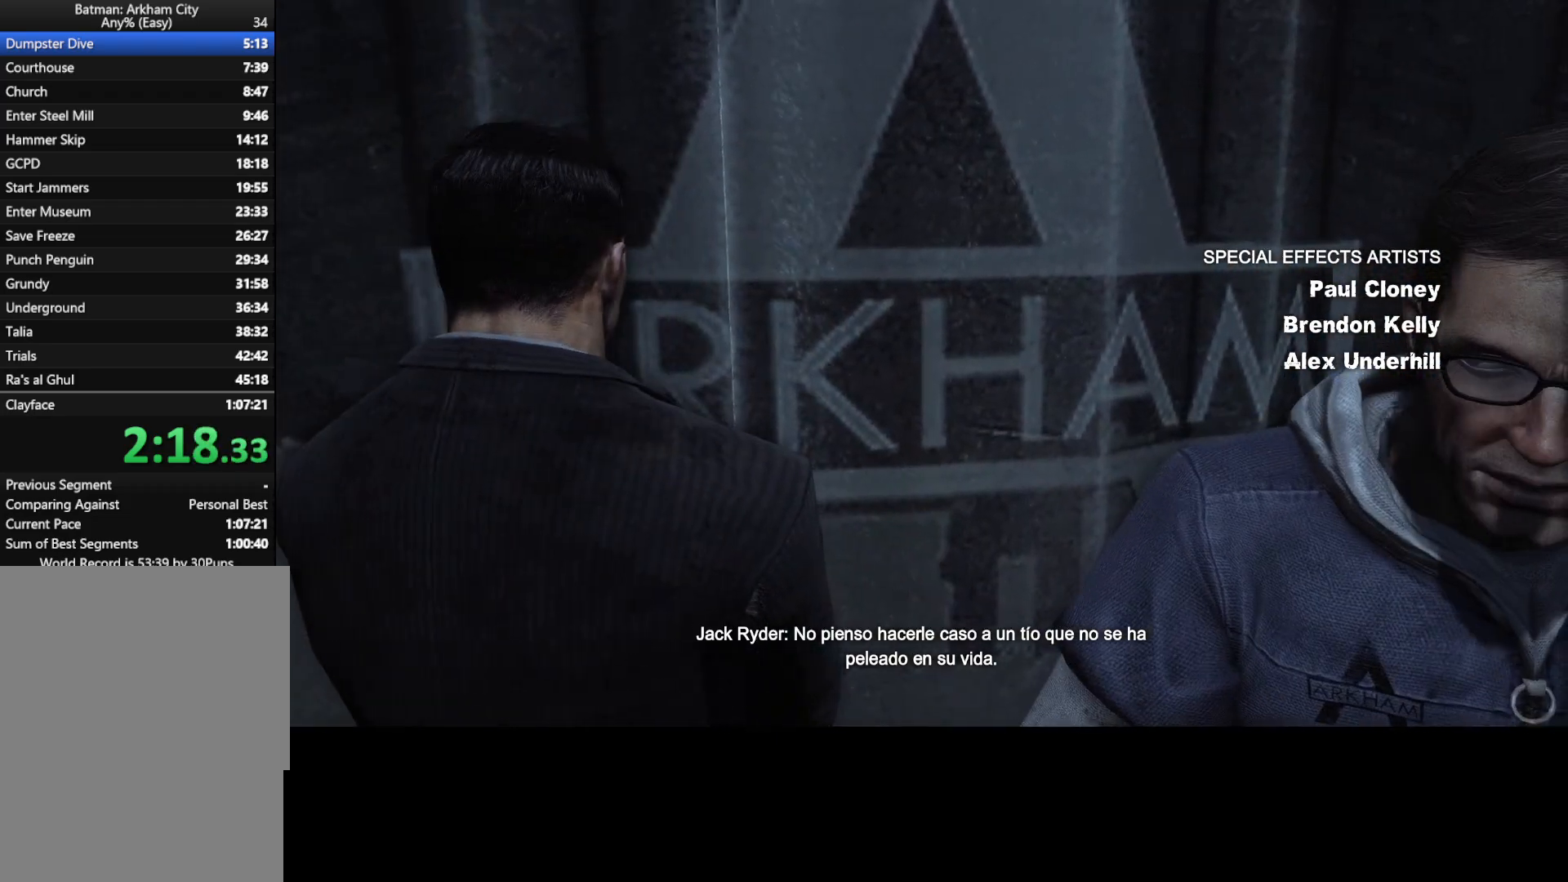
{"keys": [], "mouse": [], "mouse_move": "still", "events": []}
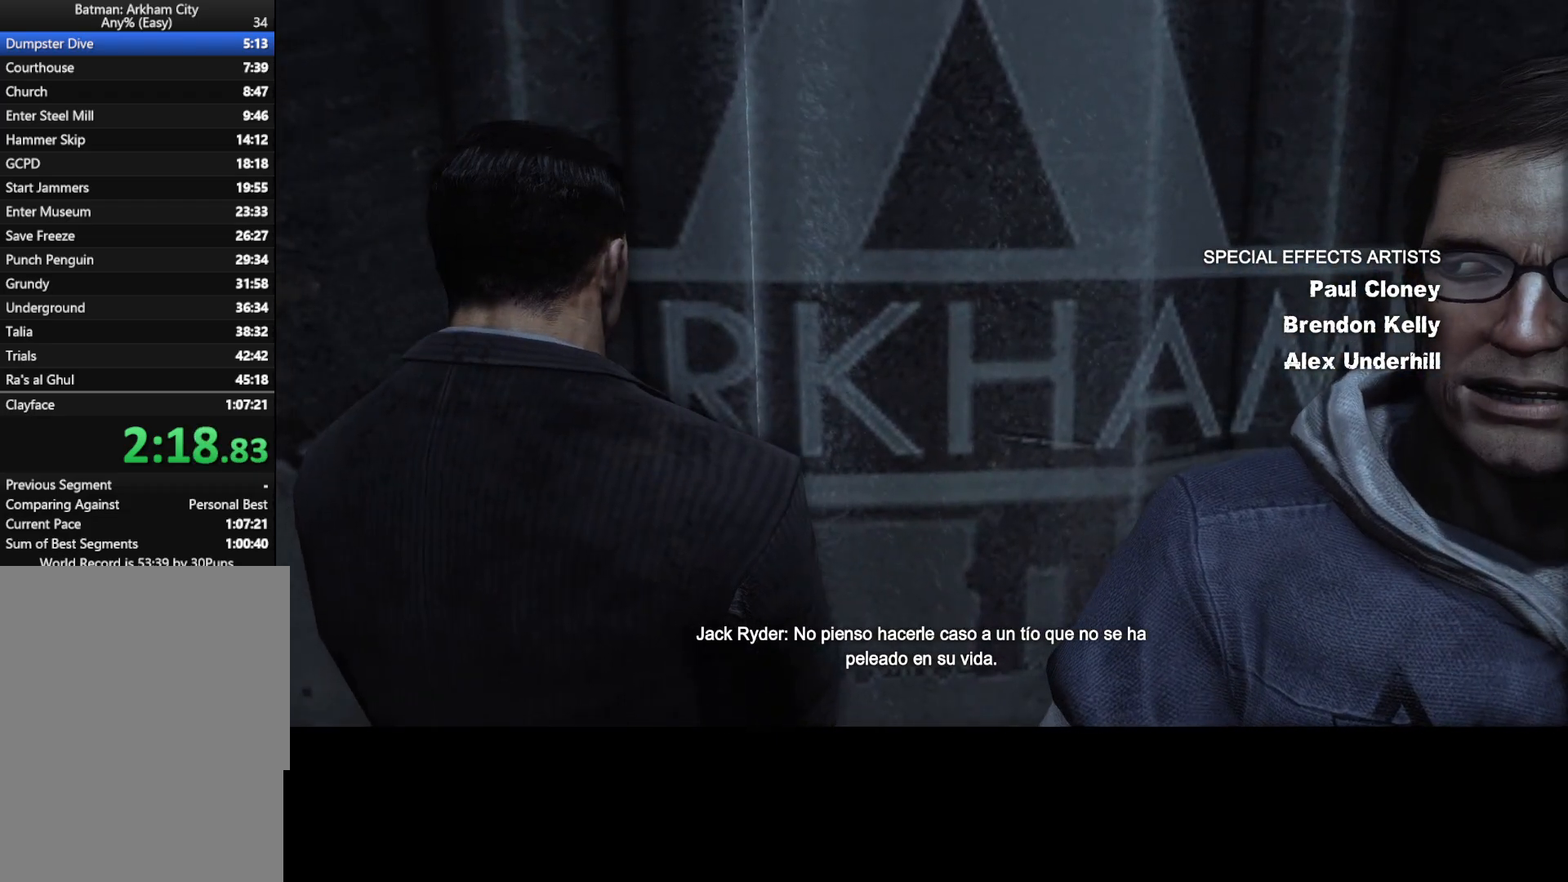
{"keys": [], "mouse": [], "mouse_move": "still", "events": []}
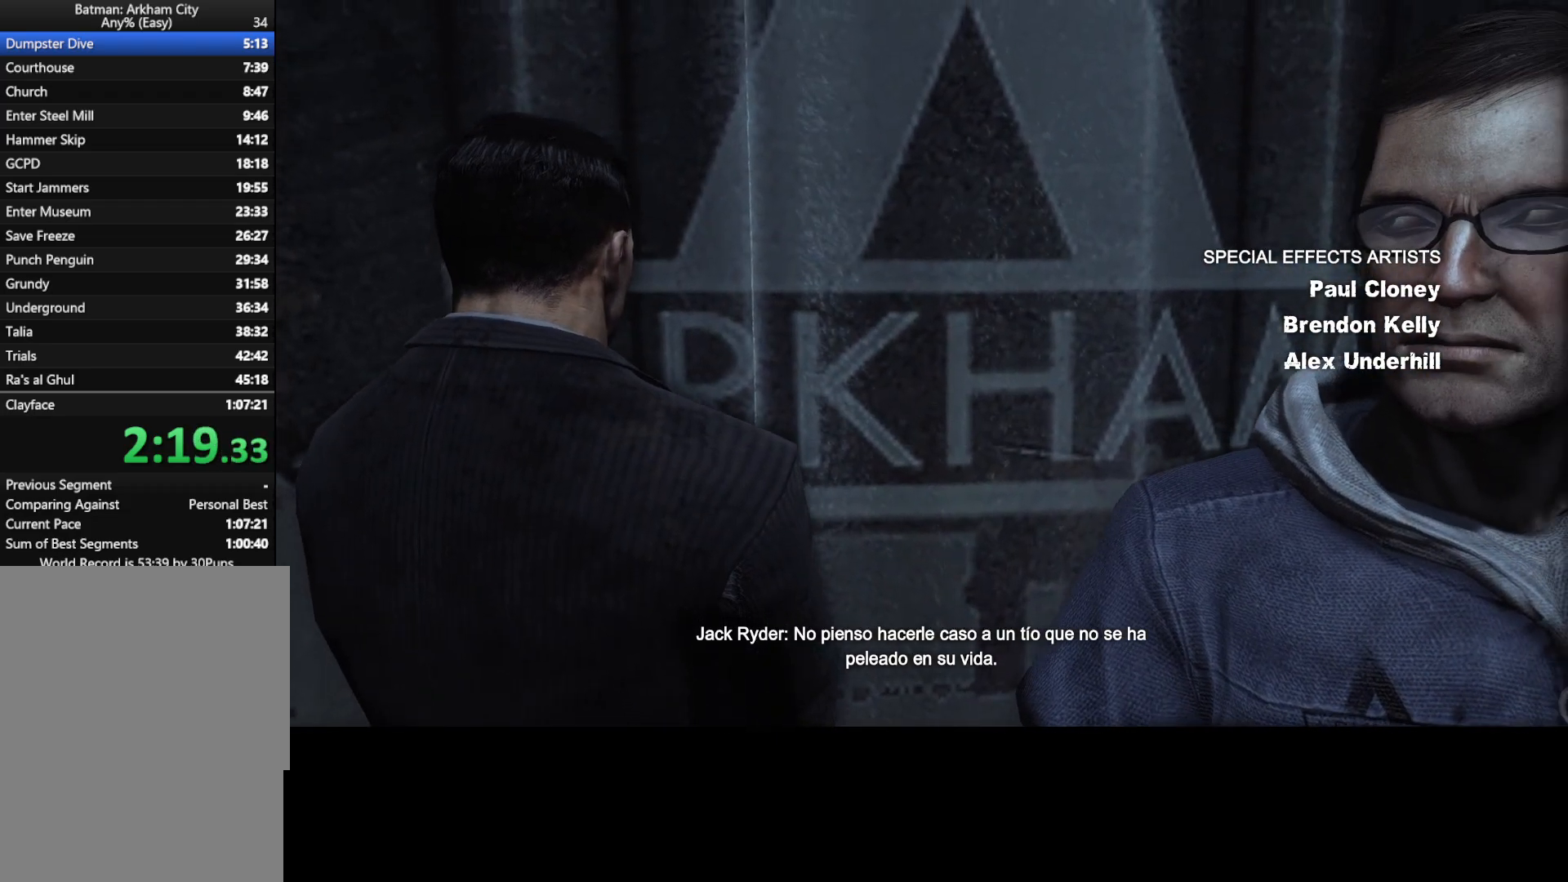
{"keys": [], "mouse": [], "mouse_move": "still", "events": []}
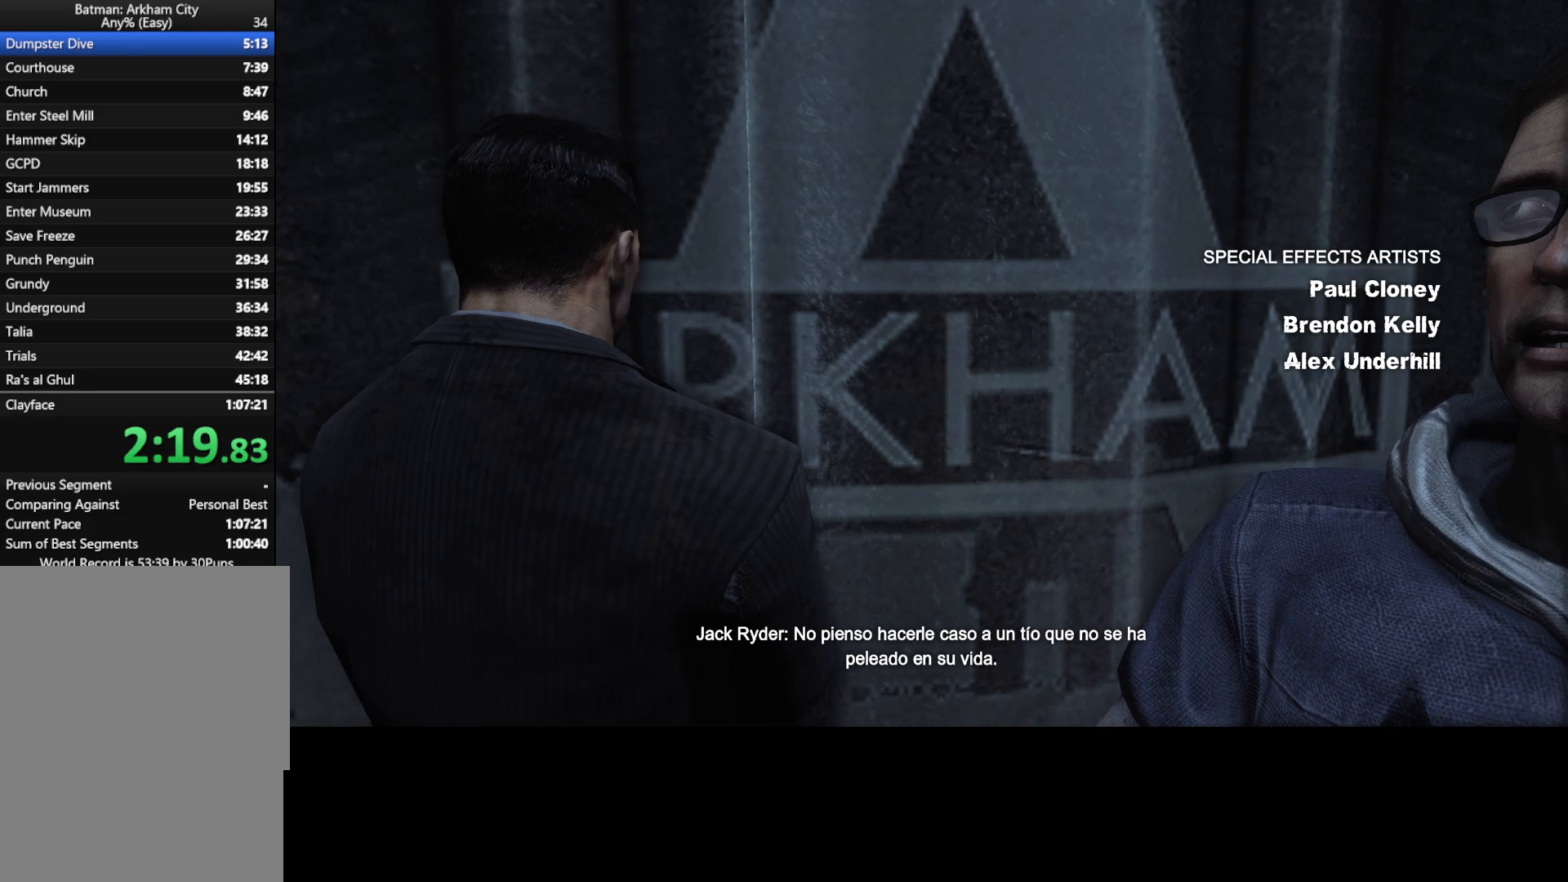
{"keys": [], "mouse": [], "mouse_move": "still", "events": []}
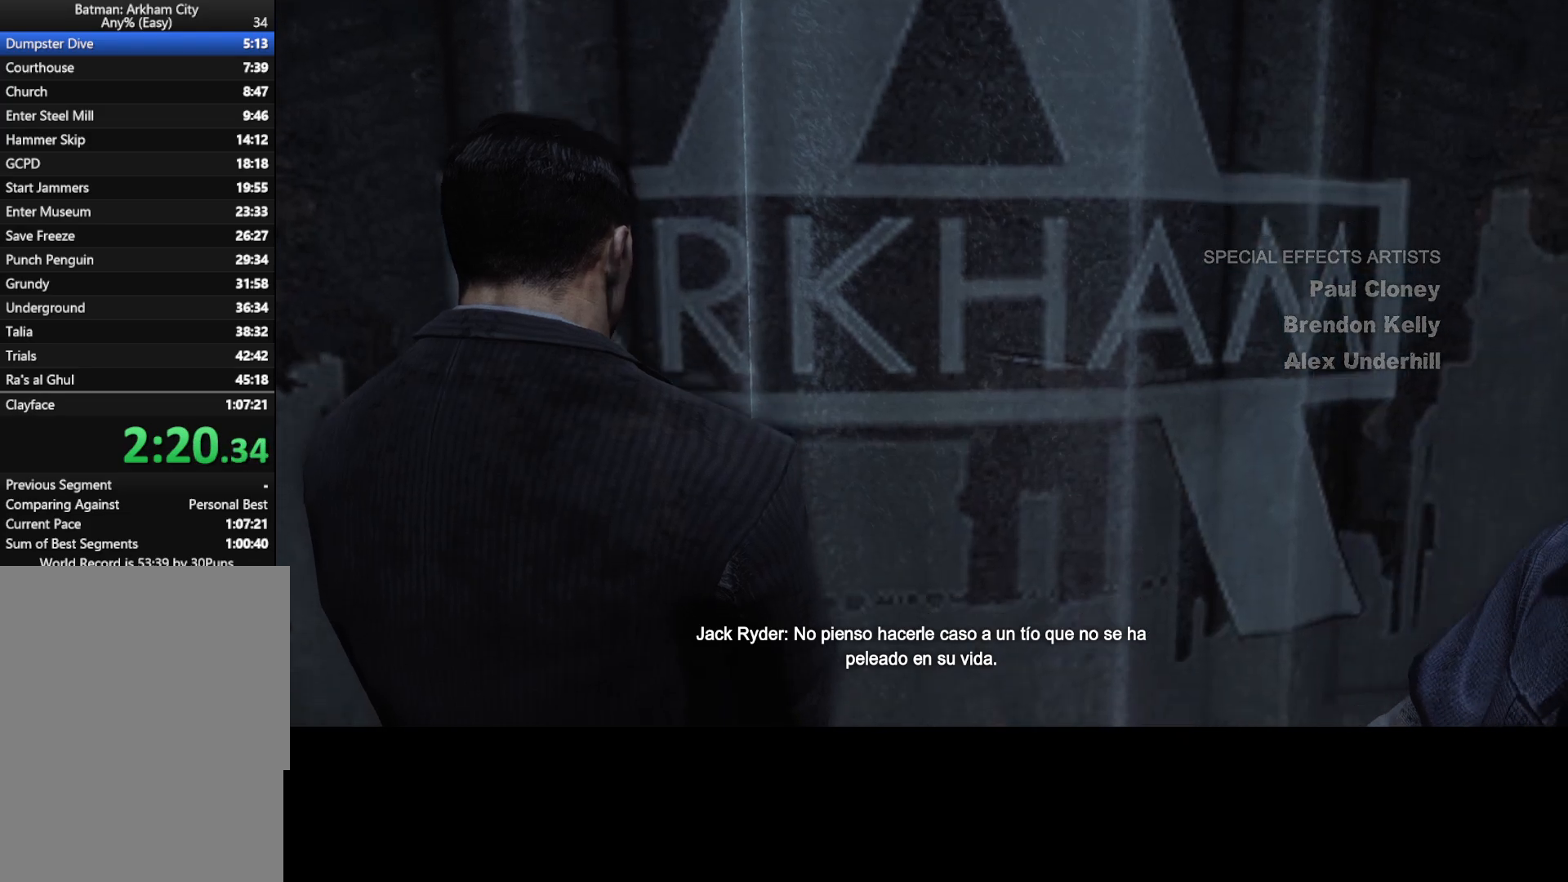
{"keys": [], "mouse": [], "mouse_move": "still", "events": []}